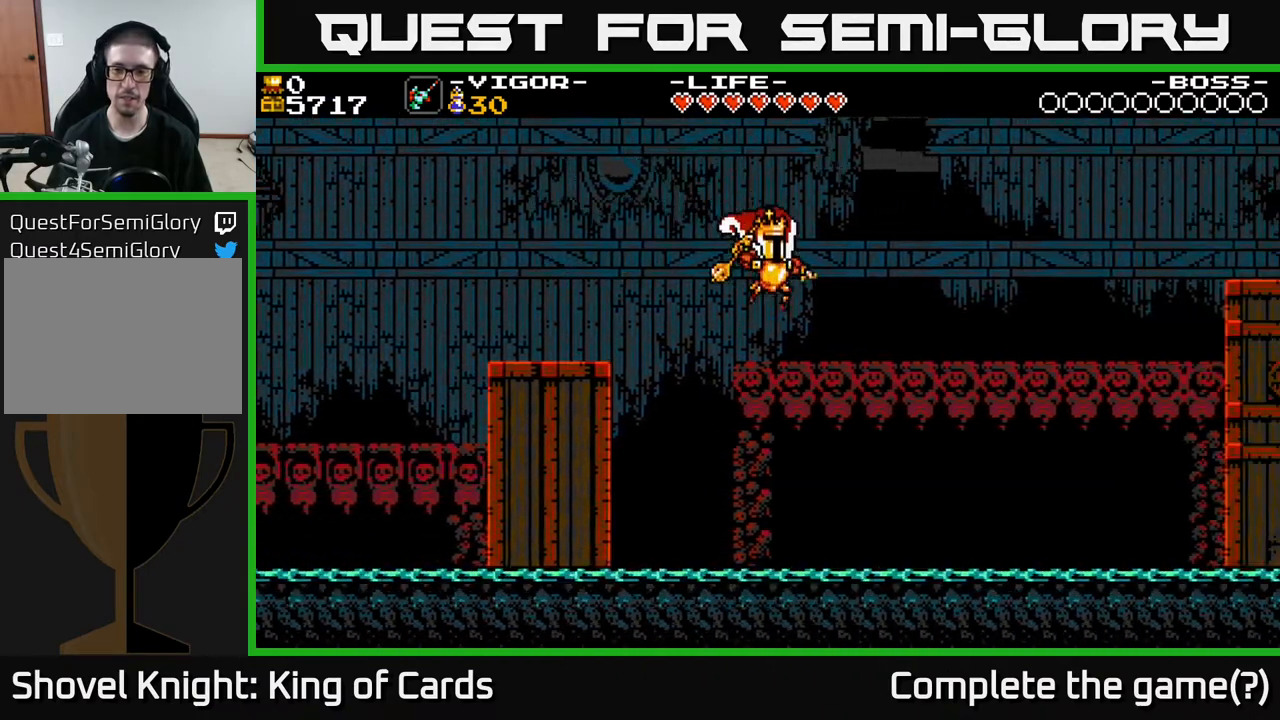
Gameplay with a controller (Xbox layout); each line is a JSON object with the inputs held at the frame after it. "events" lists button and stick changes between this image and that frame as [ms after this image, input, new state], when the widget could be followed in between. Not read: left_stick right_stick.
{"buttons": ["DPAD_RIGHT"], "events": []}
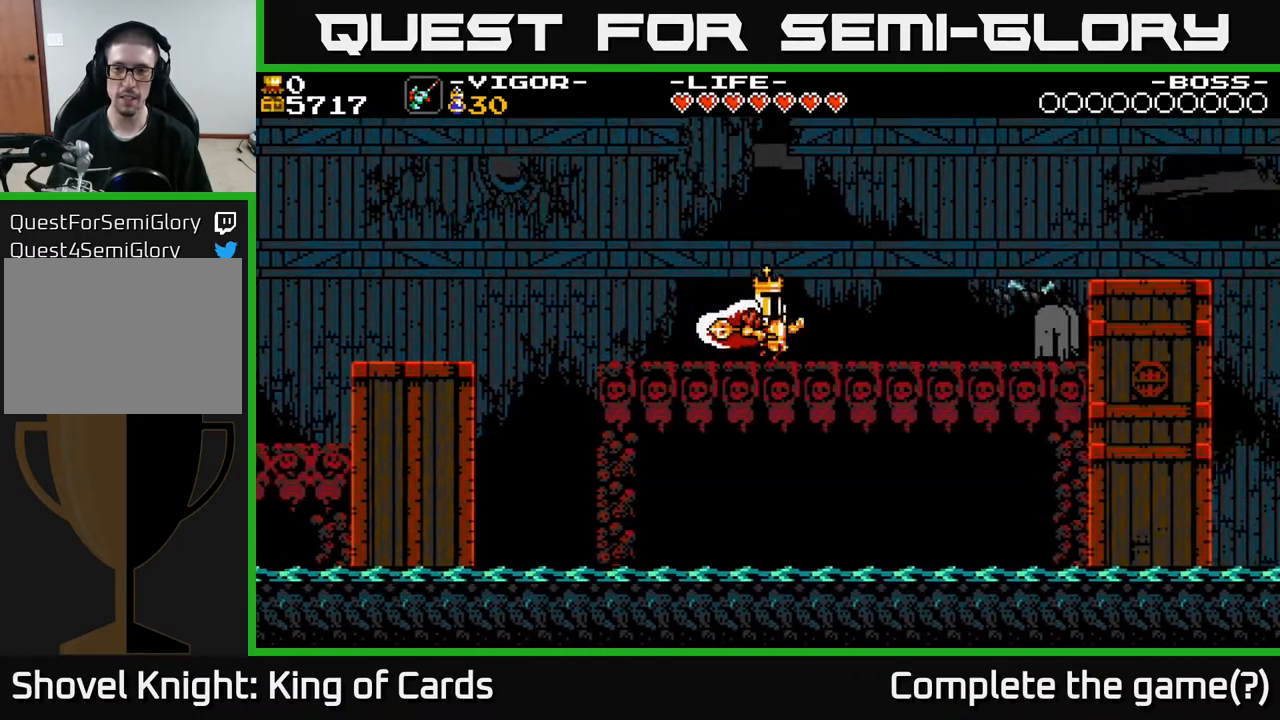
{"buttons": ["DPAD_RIGHT"], "events": [[200, "DPAD_RIGHT", "up"], [483, "DPAD_RIGHT", "down"]]}
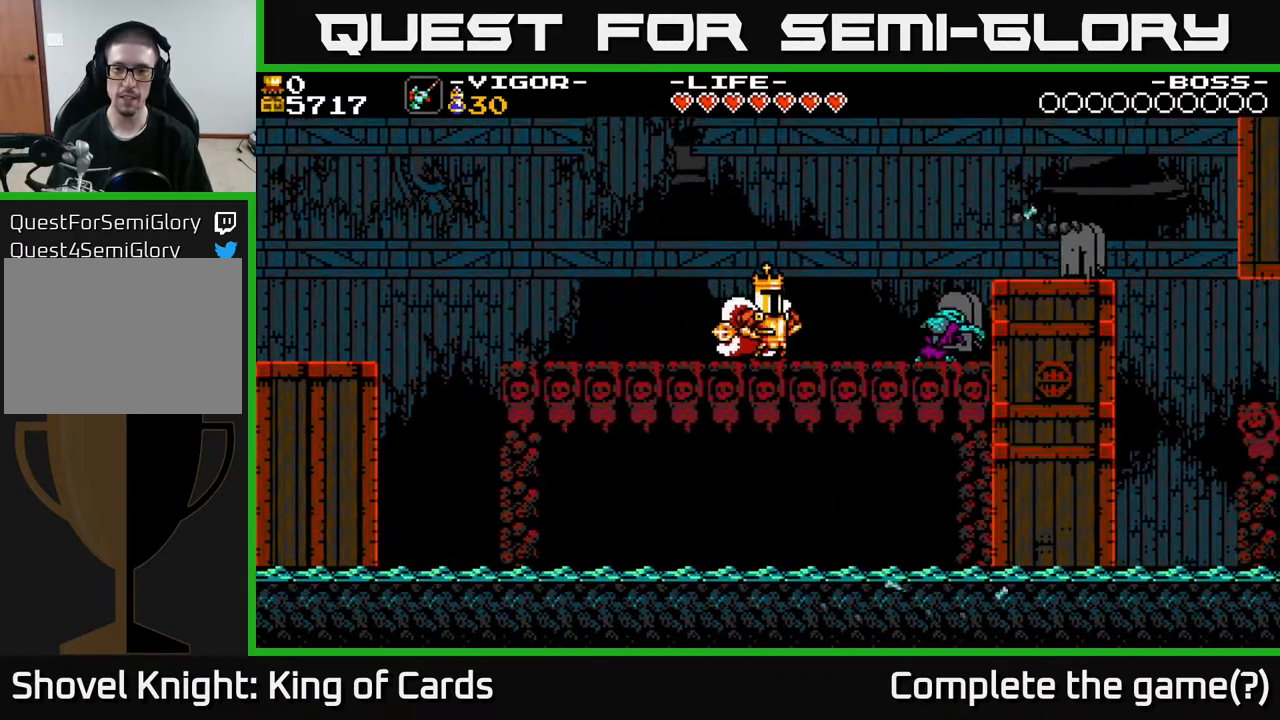
{"buttons": [], "events": [[200, "X", "down"], [333, "DPAD_RIGHT", "up"], [333, "X", "up"]]}
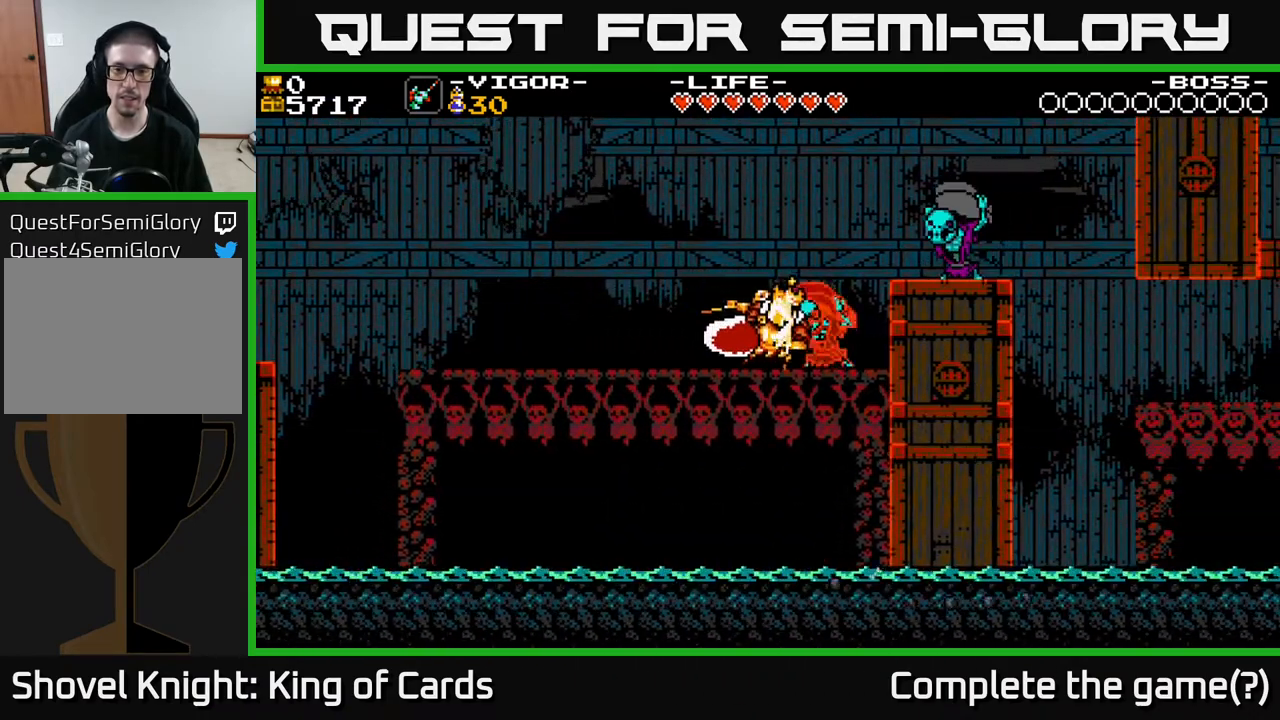
{"buttons": [], "events": [[317, "DPAD_RIGHT", "down"], [467, "DPAD_RIGHT", "up"]]}
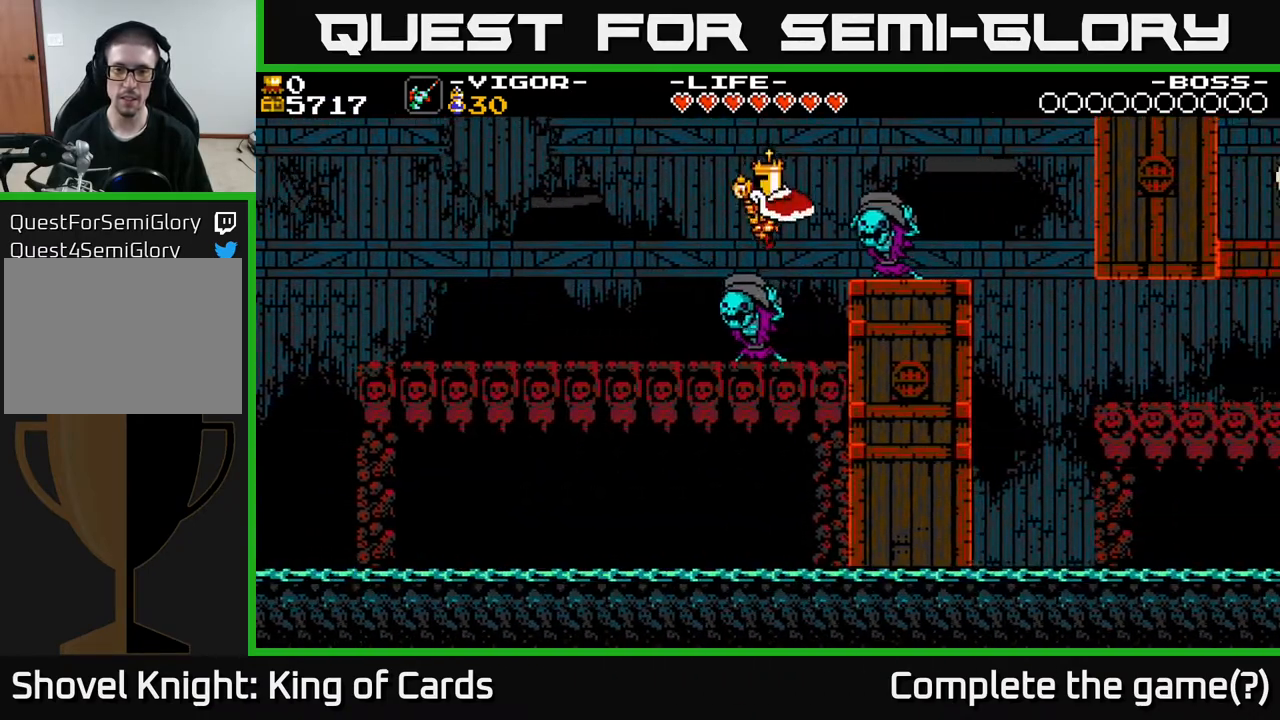
{"buttons": ["DPAD_RIGHT"], "events": [[67, "DPAD_LEFT", "down"], [250, "DPAD_LEFT", "up"], [450, "DPAD_RIGHT", "down"]]}
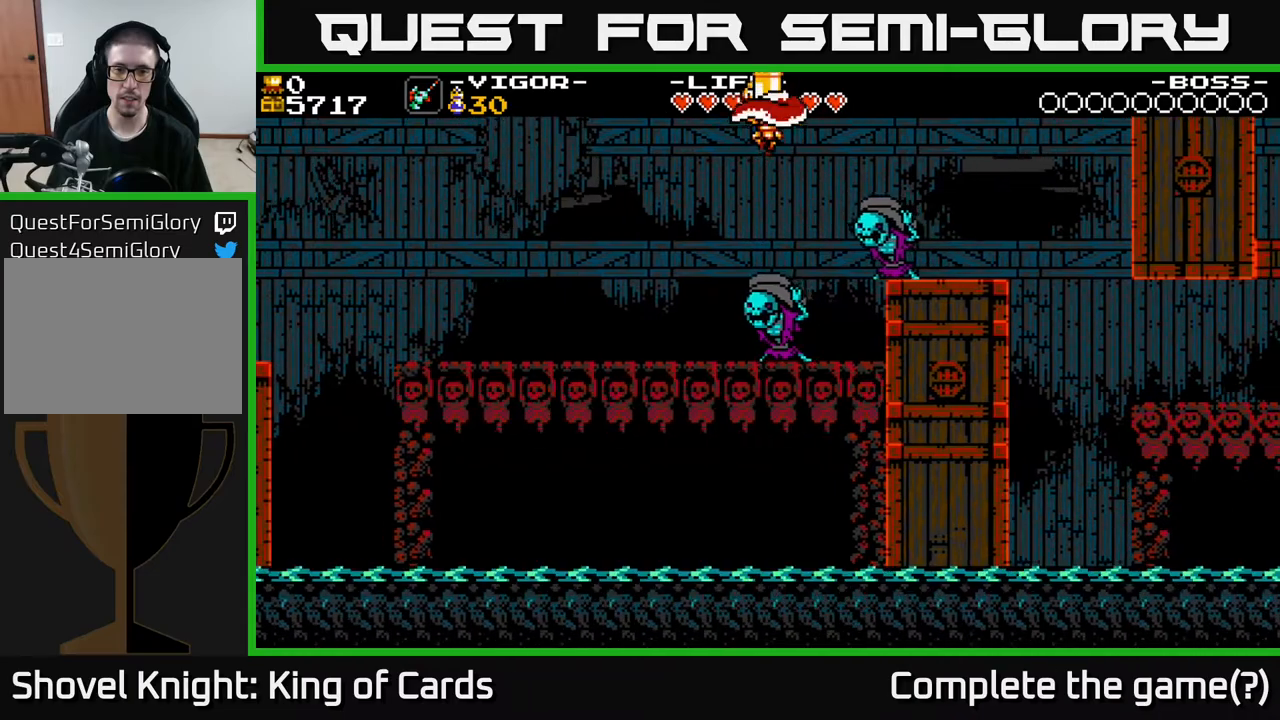
{"buttons": [], "events": [[17, "DPAD_RIGHT", "up"]]}
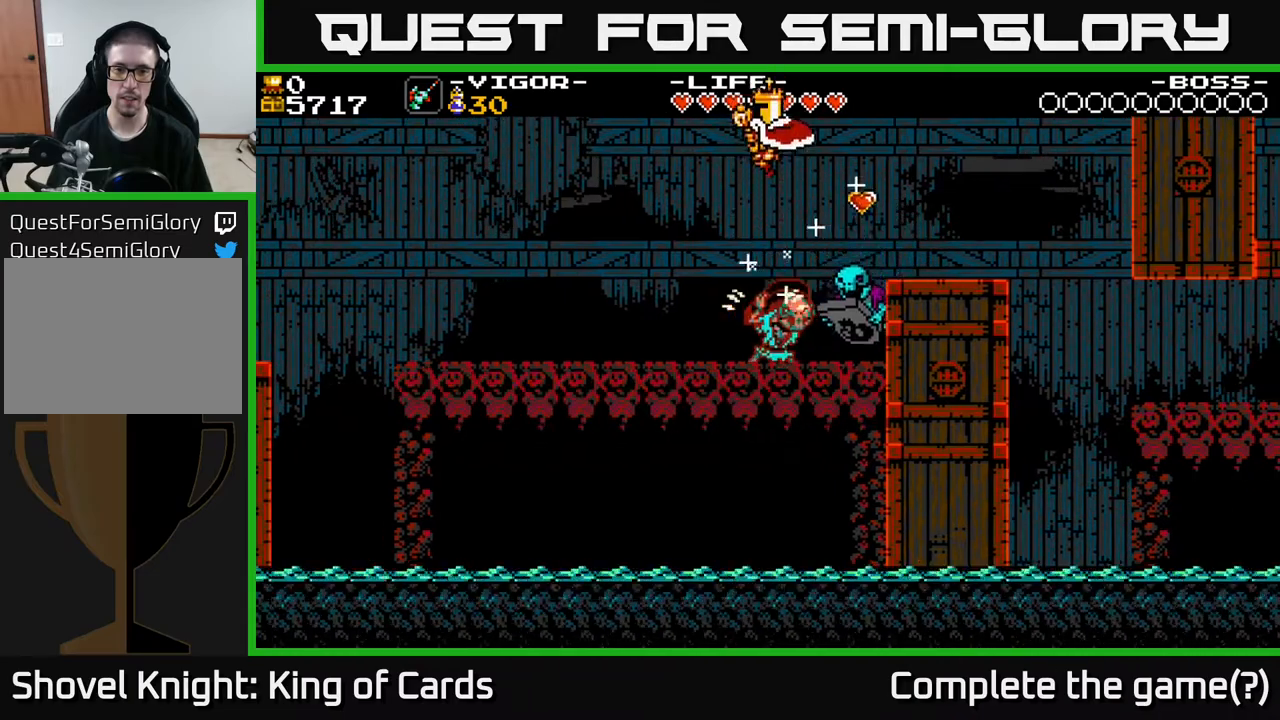
{"buttons": [], "events": []}
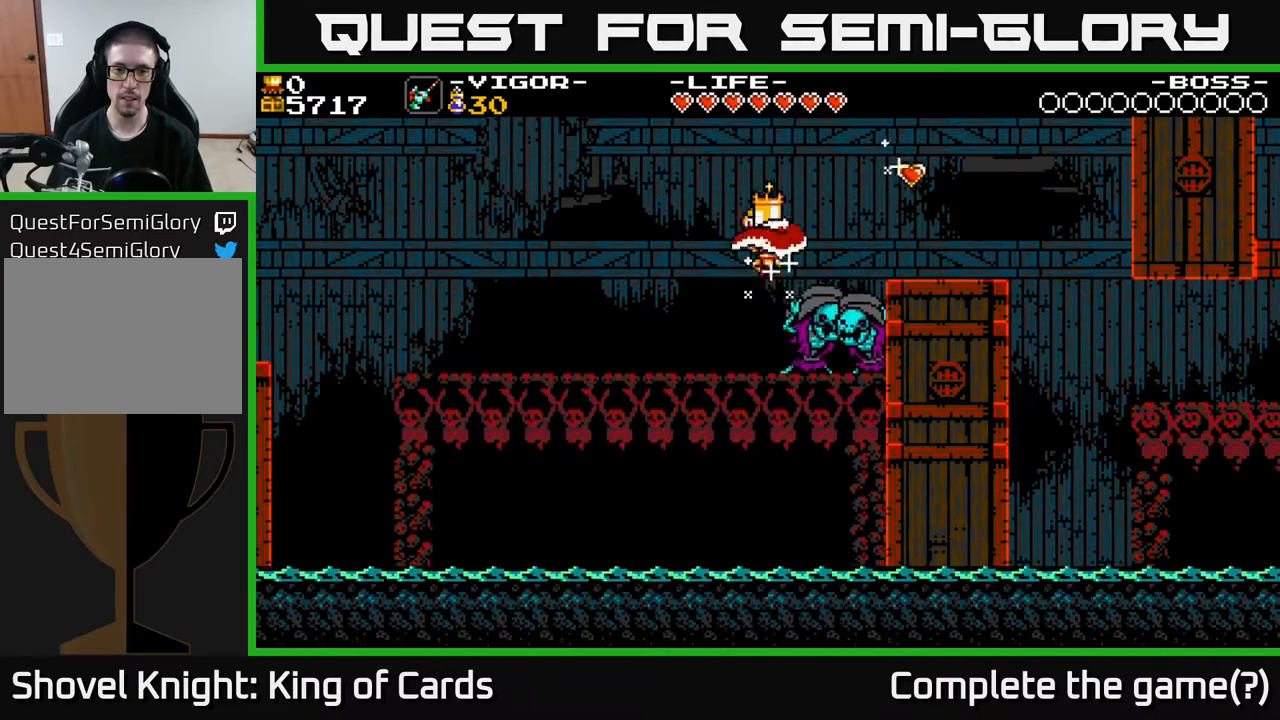
{"buttons": ["DPAD_RIGHT"], "events": [[17, "DPAD_RIGHT", "down"], [150, "DPAD_RIGHT", "up"], [467, "DPAD_RIGHT", "down"]]}
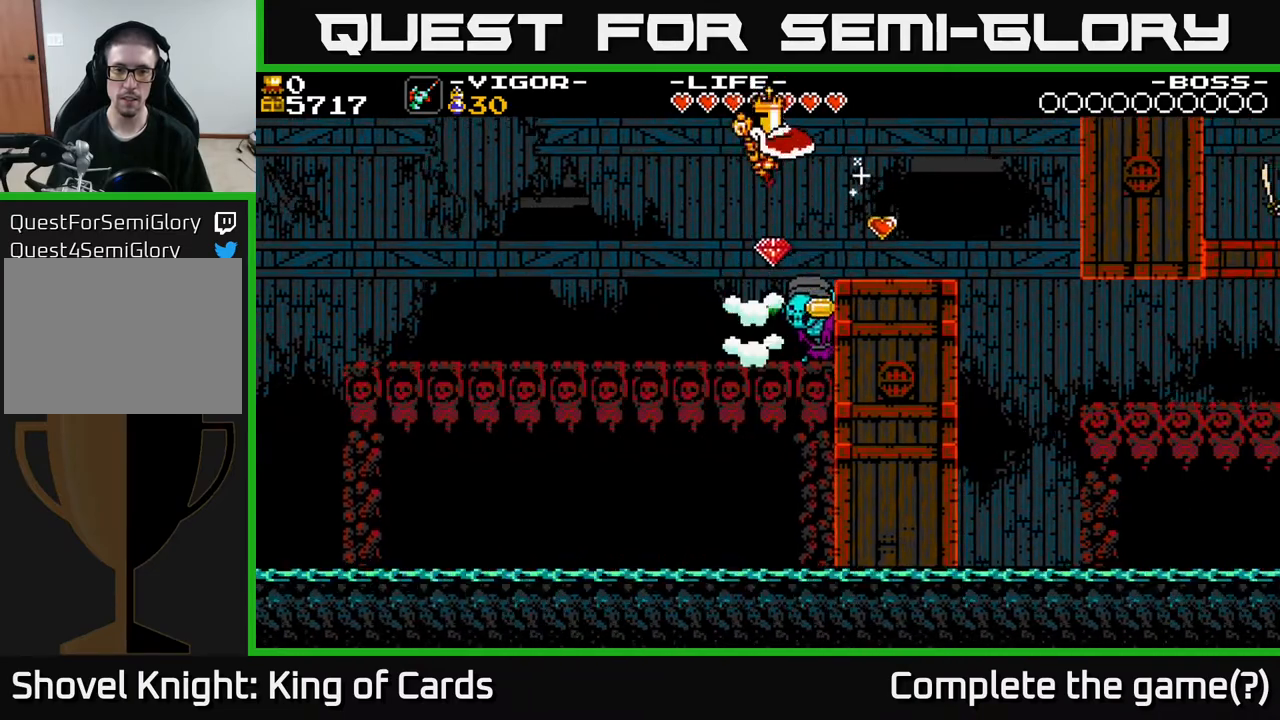
{"buttons": [], "events": [[117, "DPAD_RIGHT", "up"], [250, "DPAD_LEFT", "down"], [300, "DPAD_LEFT", "up"]]}
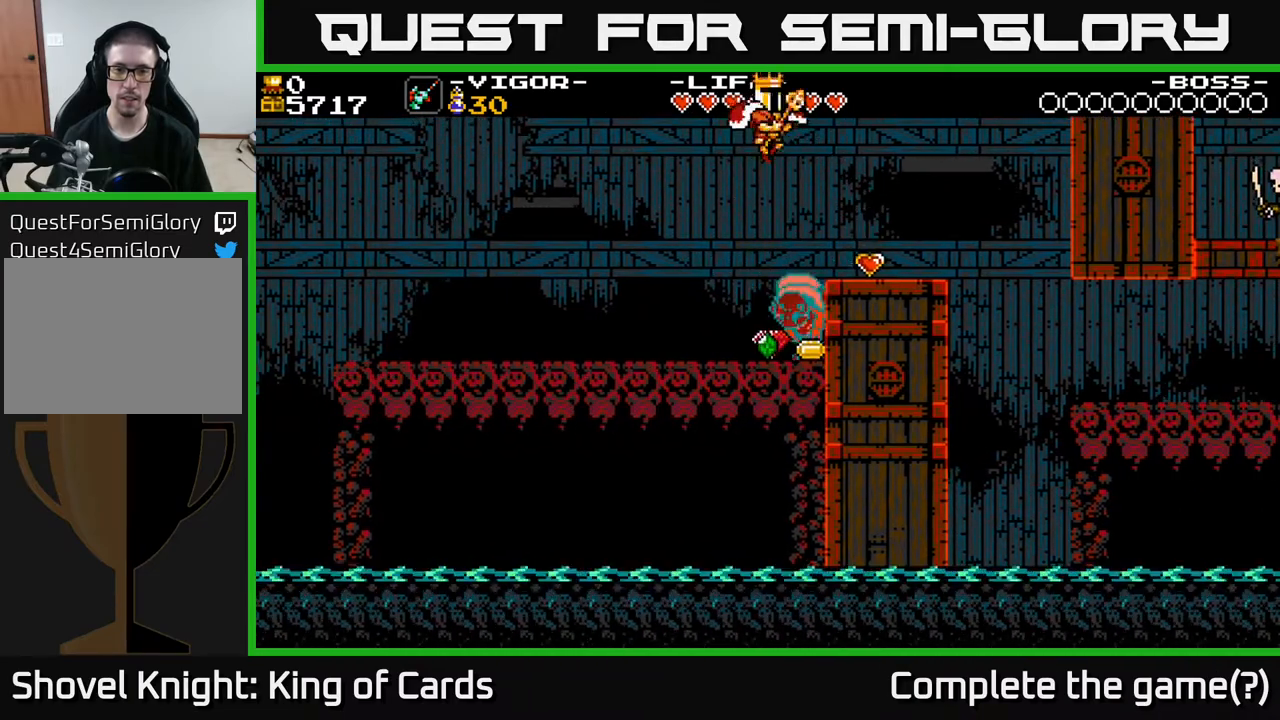
{"buttons": [], "events": [[333, "DPAD_RIGHT", "down"], [417, "DPAD_RIGHT", "up"]]}
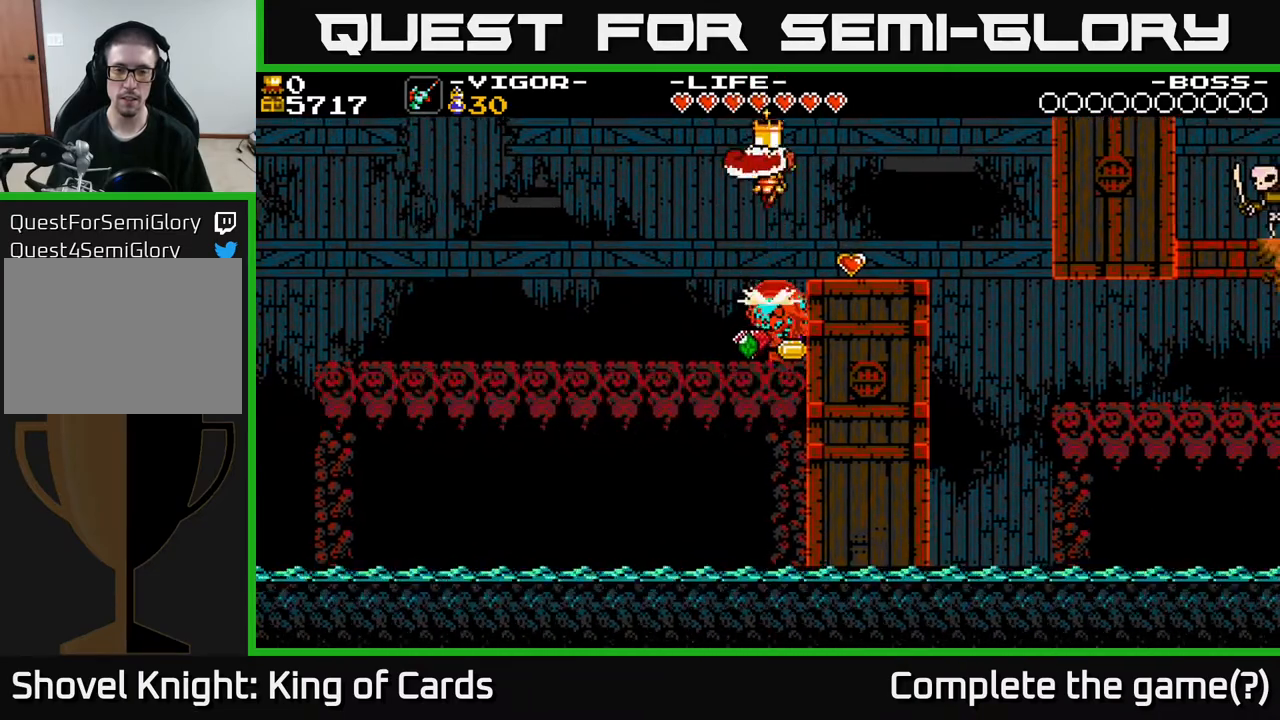
{"buttons": [], "events": []}
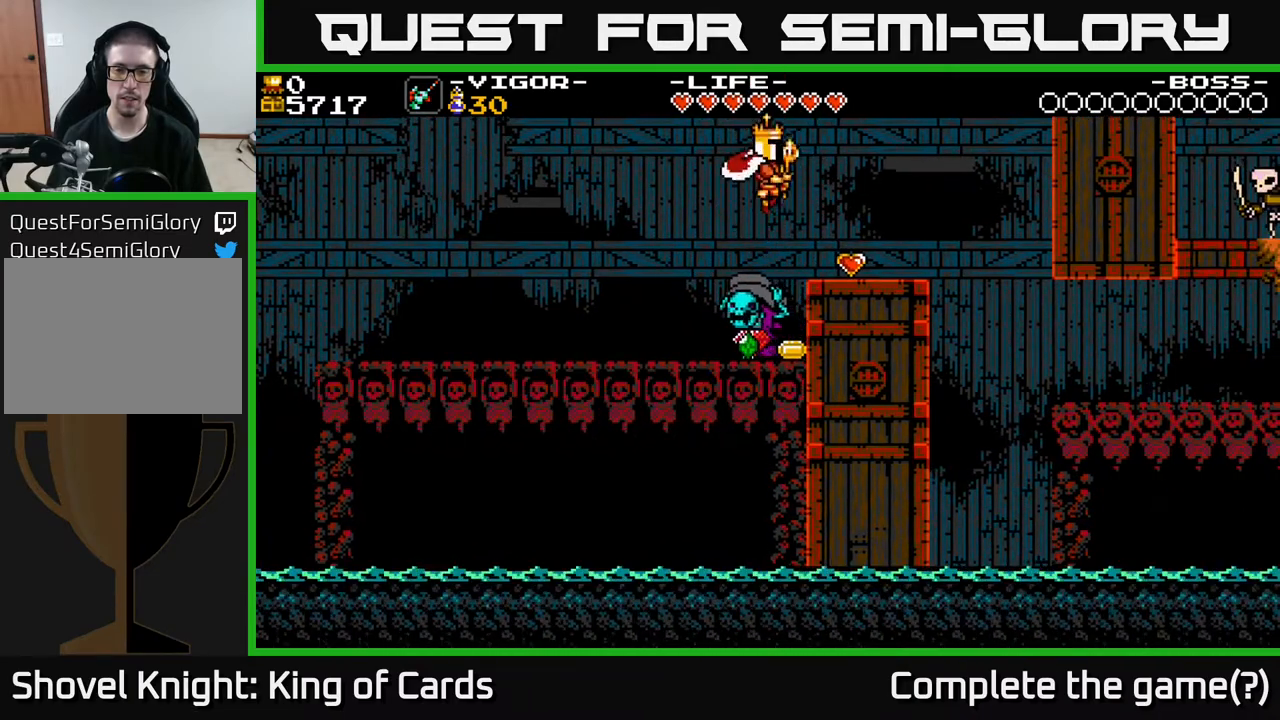
{"buttons": [], "events": [[467, "DPAD_RIGHT", "down"], [500, "DPAD_RIGHT", "up"]]}
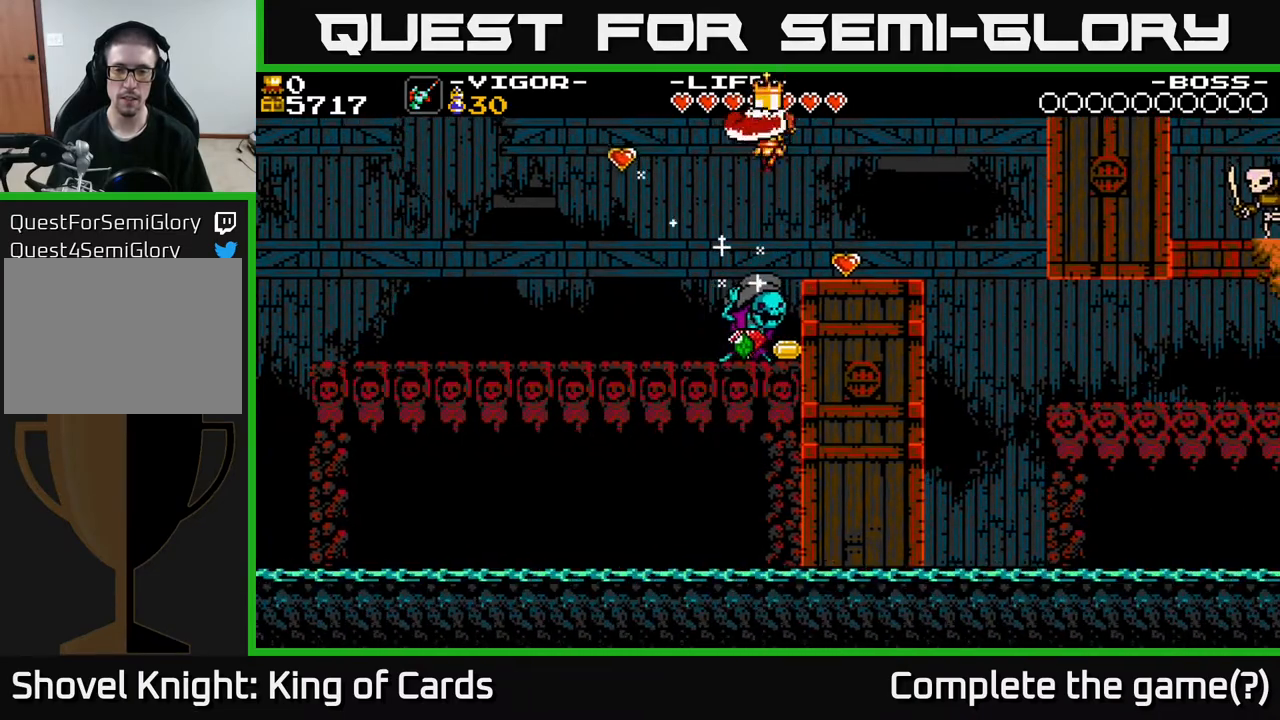
{"buttons": ["DPAD_RIGHT"], "events": [[150, "DPAD_LEFT", "down"], [250, "DPAD_LEFT", "up"], [283, "DPAD_RIGHT", "down"]]}
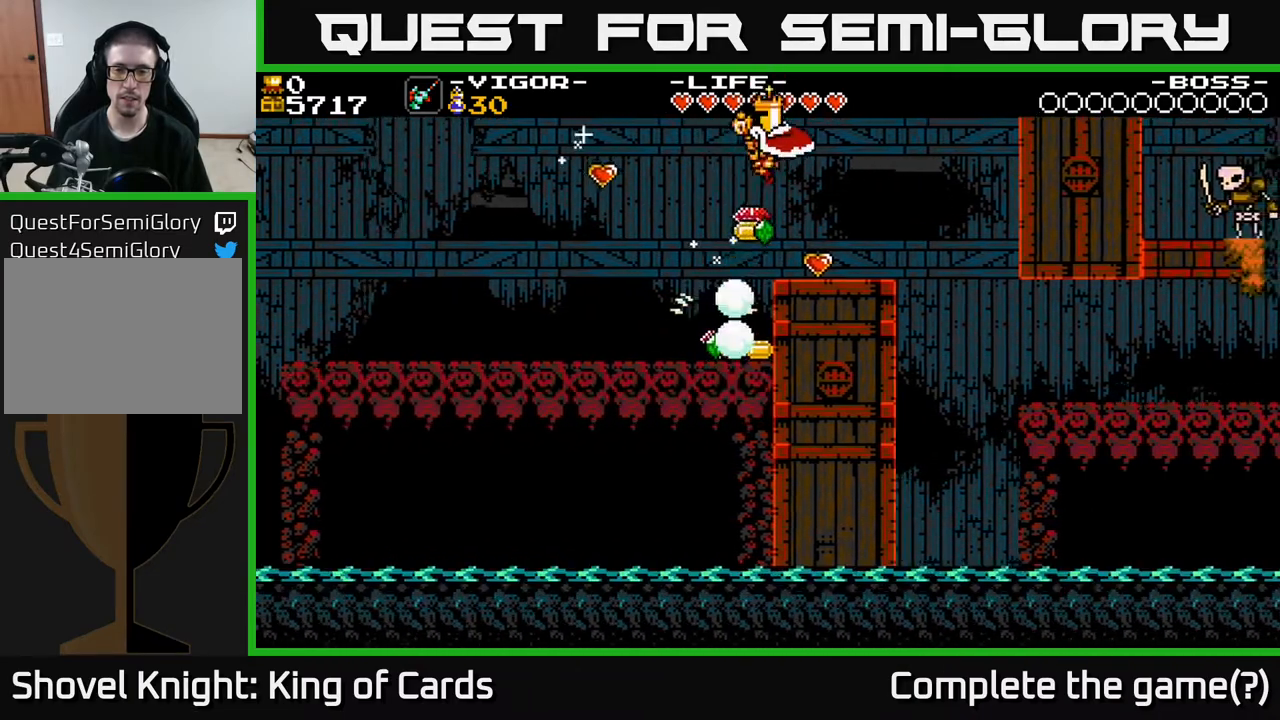
{"buttons": ["DPAD_LEFT"], "events": [[200, "DPAD_RIGHT", "up"], [333, "DPAD_RIGHT", "down"], [417, "DPAD_RIGHT", "up"], [483, "DPAD_LEFT", "down"]]}
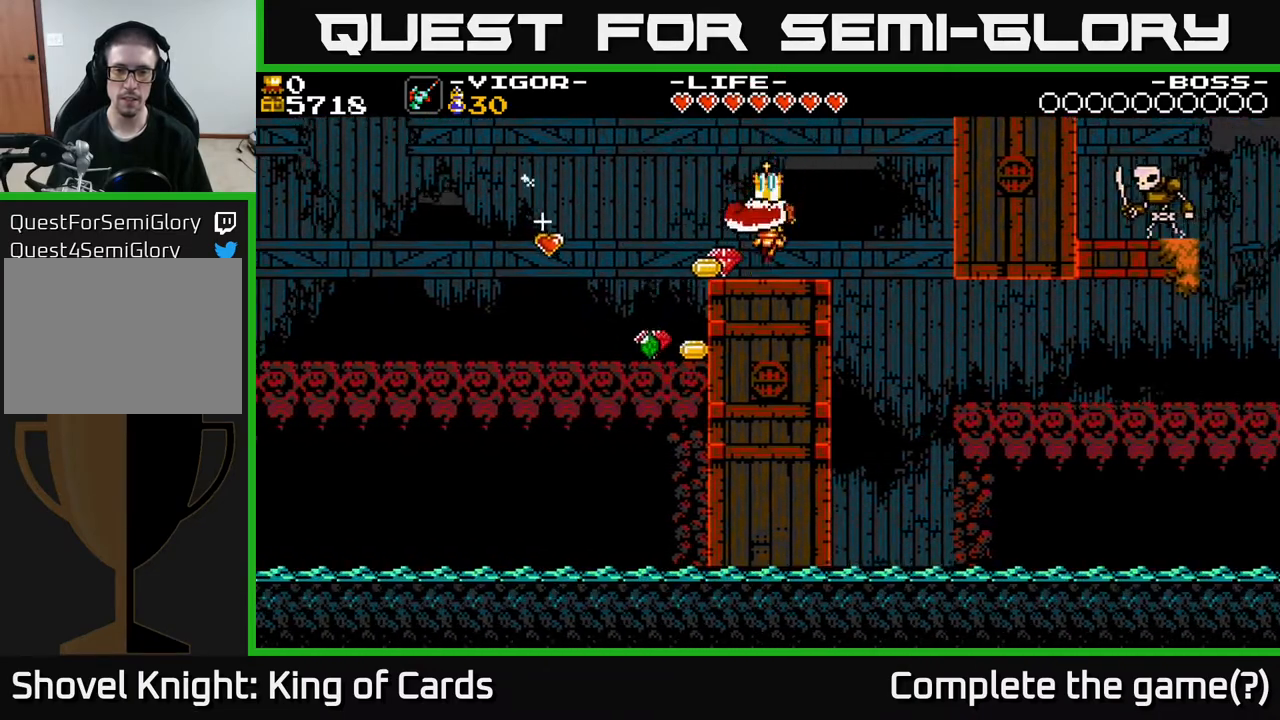
{"buttons": [], "events": [[500, "DPAD_LEFT", "up"]]}
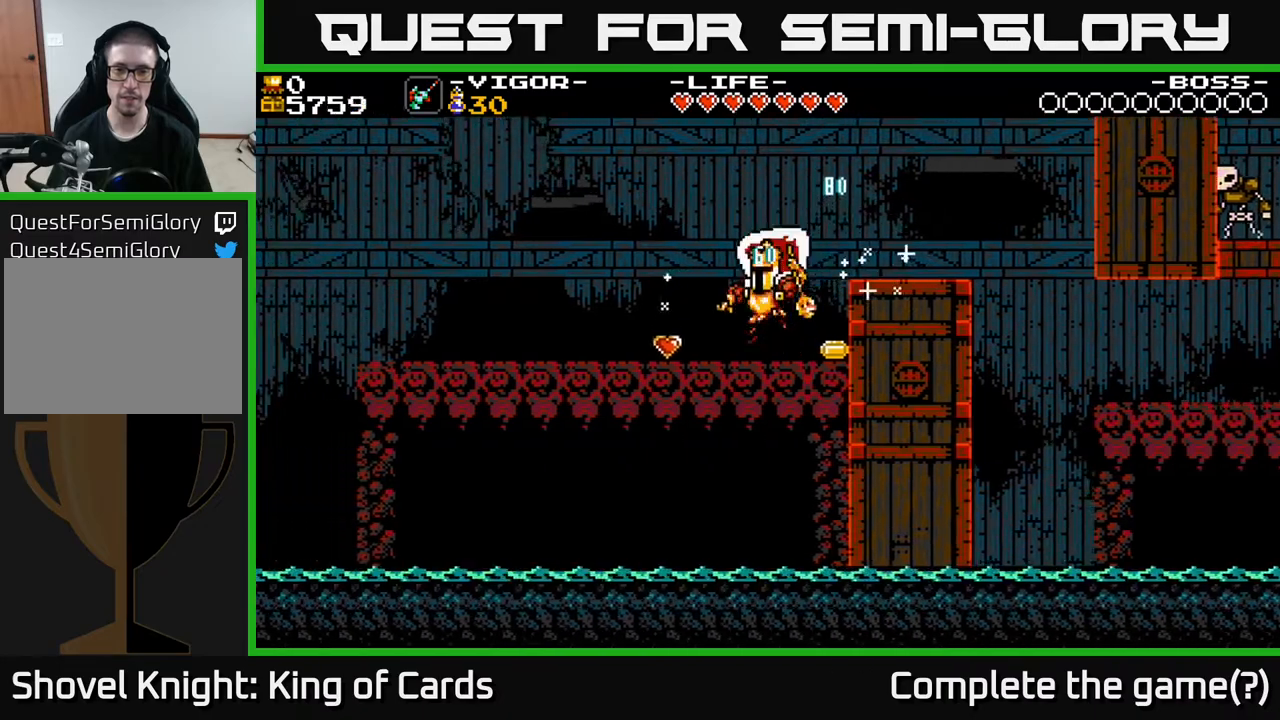
{"buttons": [], "events": [[33, "DPAD_RIGHT", "down"], [450, "DPAD_RIGHT", "up"]]}
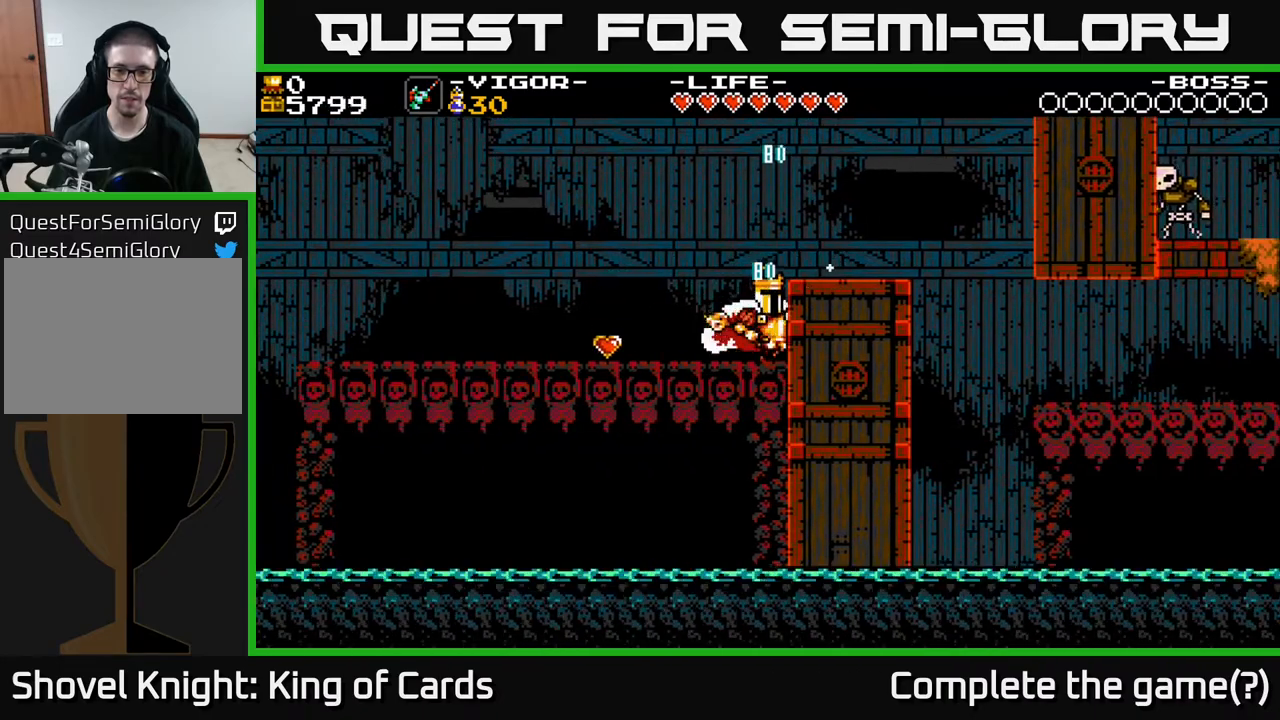
{"buttons": [], "events": [[17, "X", "down"], [183, "X", "up"]]}
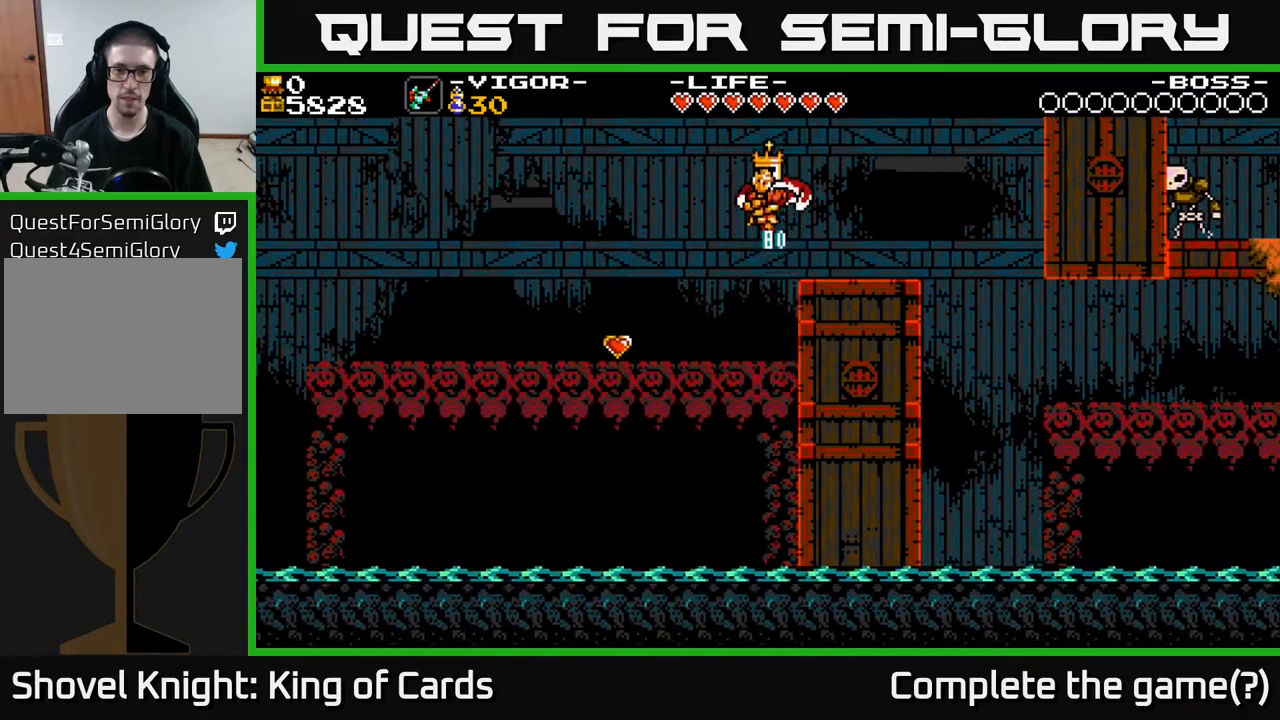
{"buttons": ["DPAD_LEFT"], "events": [[133, "DPAD_RIGHT", "down"], [200, "DPAD_RIGHT", "up"], [233, "DPAD_LEFT", "down"]]}
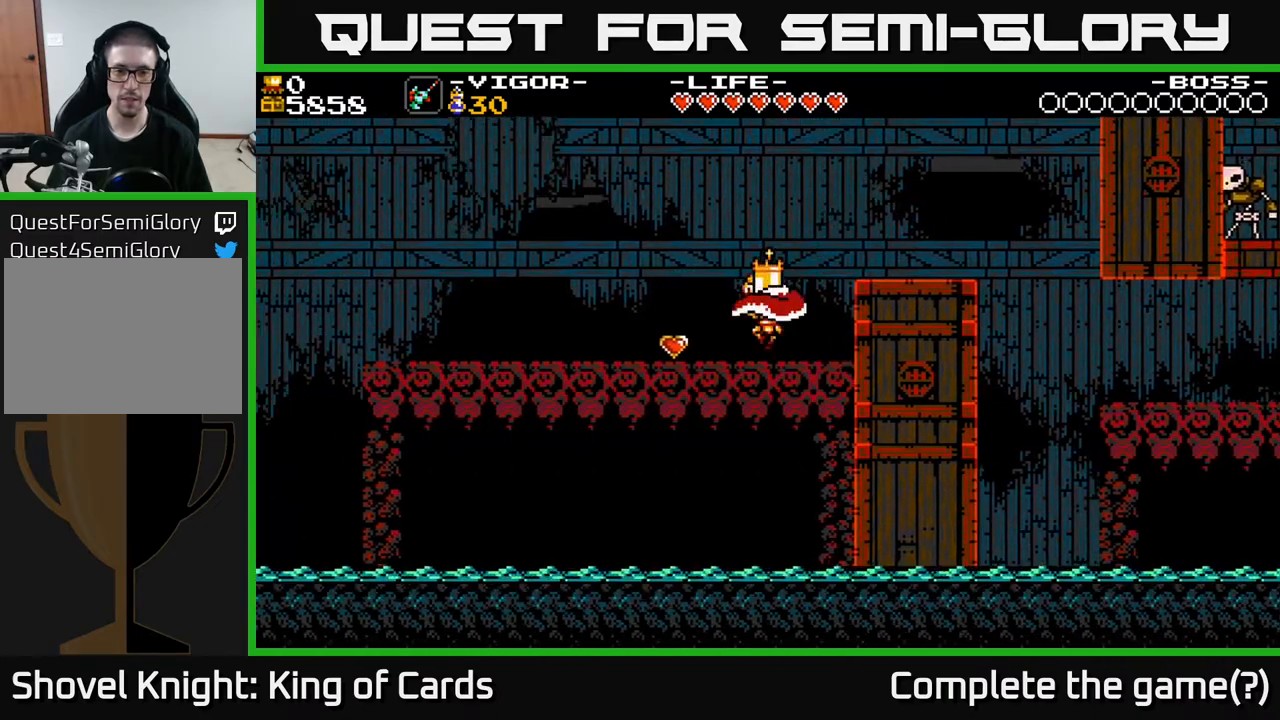
{"buttons": ["DPAD_LEFT"], "events": []}
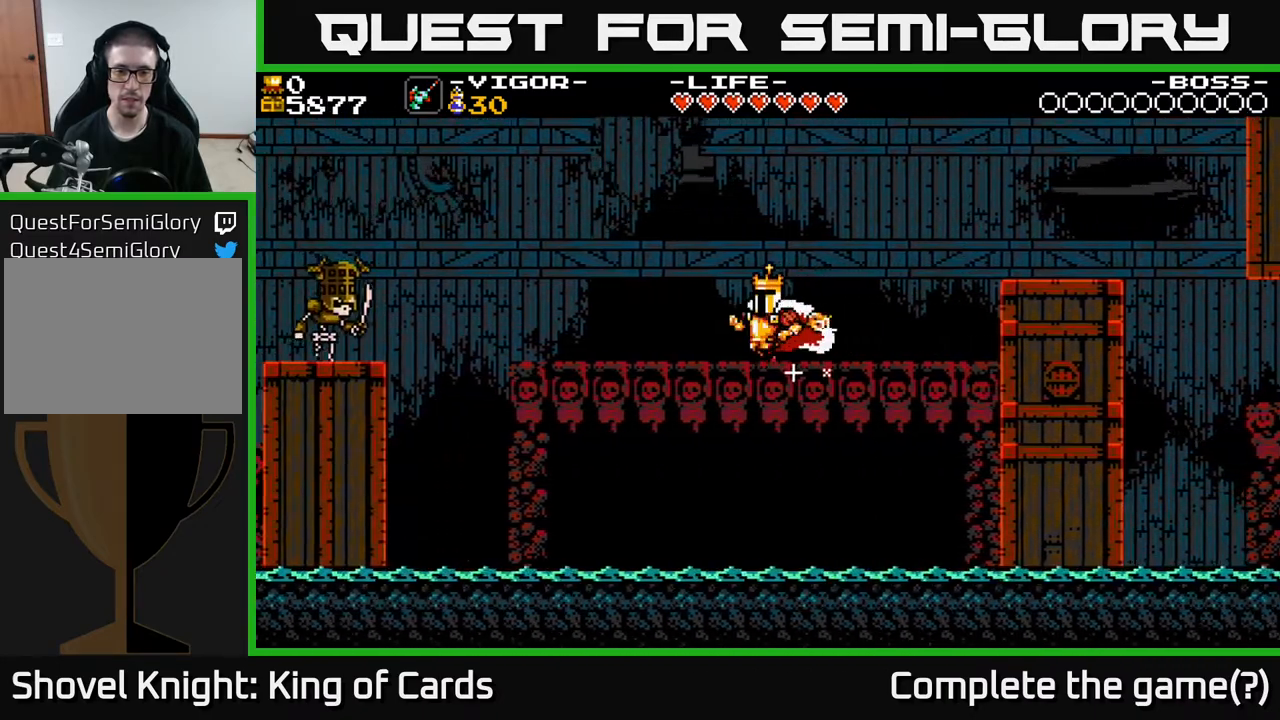
{"buttons": ["DPAD_RIGHT"], "events": [[17, "DPAD_LEFT", "up"], [67, "DPAD_RIGHT", "down"]]}
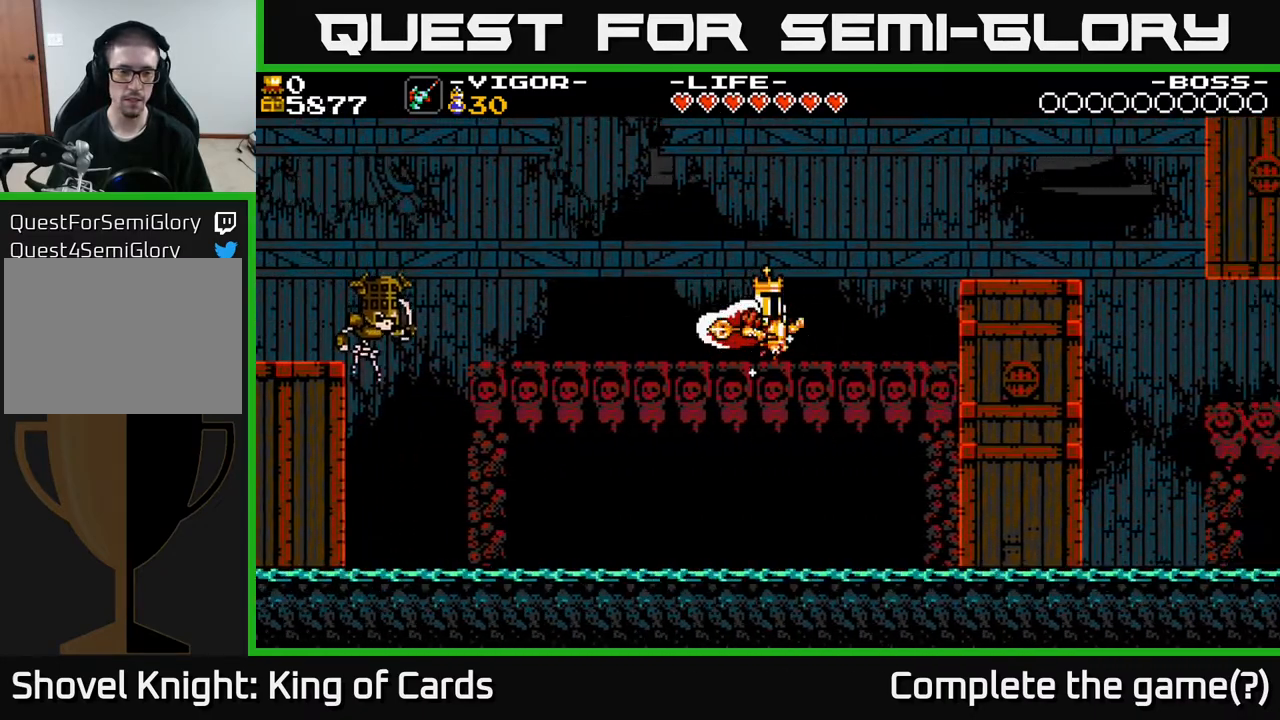
{"buttons": ["A", "DPAD_RIGHT"], "events": [[350, "A", "down"]]}
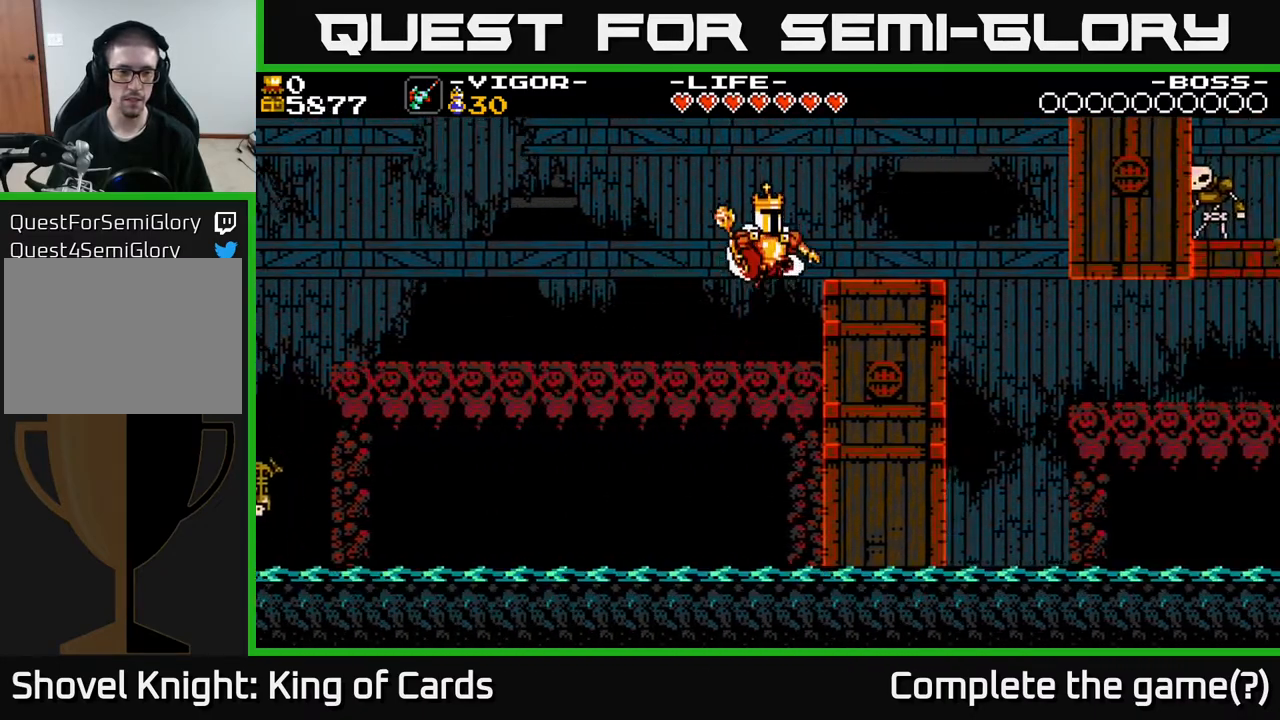
{"buttons": ["DPAD_RIGHT"], "events": [[150, "A", "up"]]}
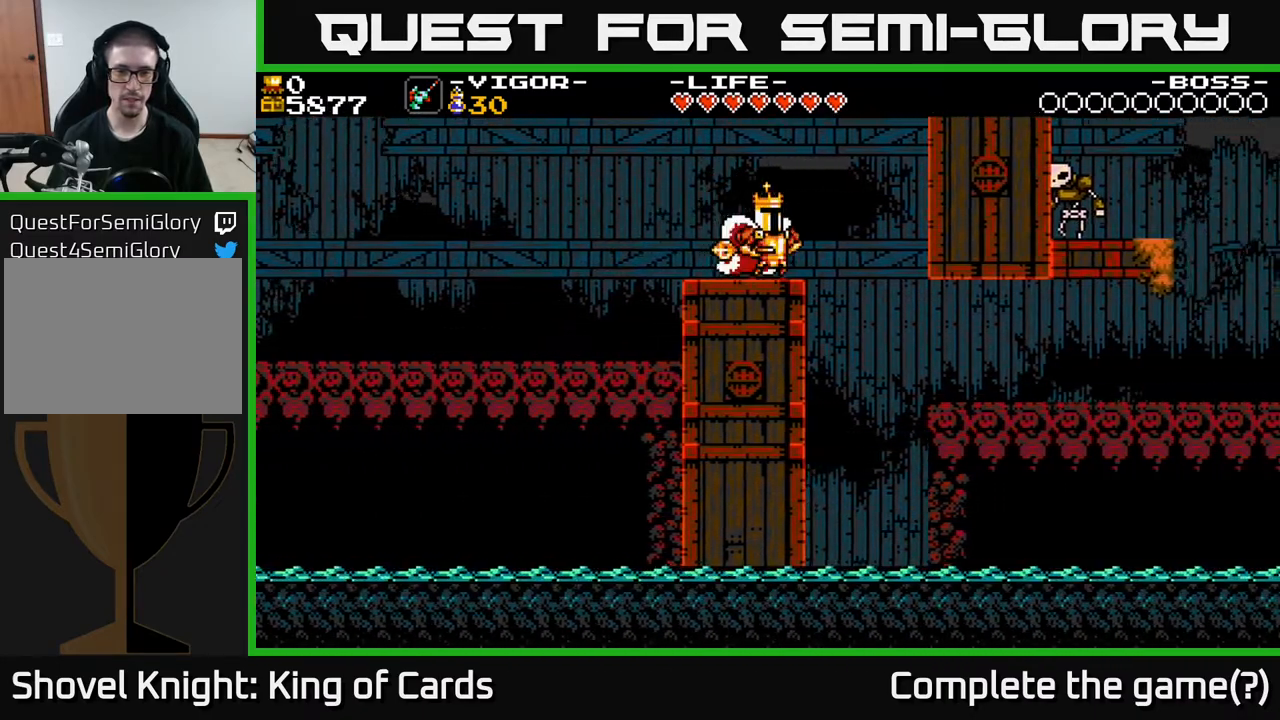
{"buttons": ["DPAD_RIGHT"], "events": [[33, "A", "down"], [117, "A", "up"]]}
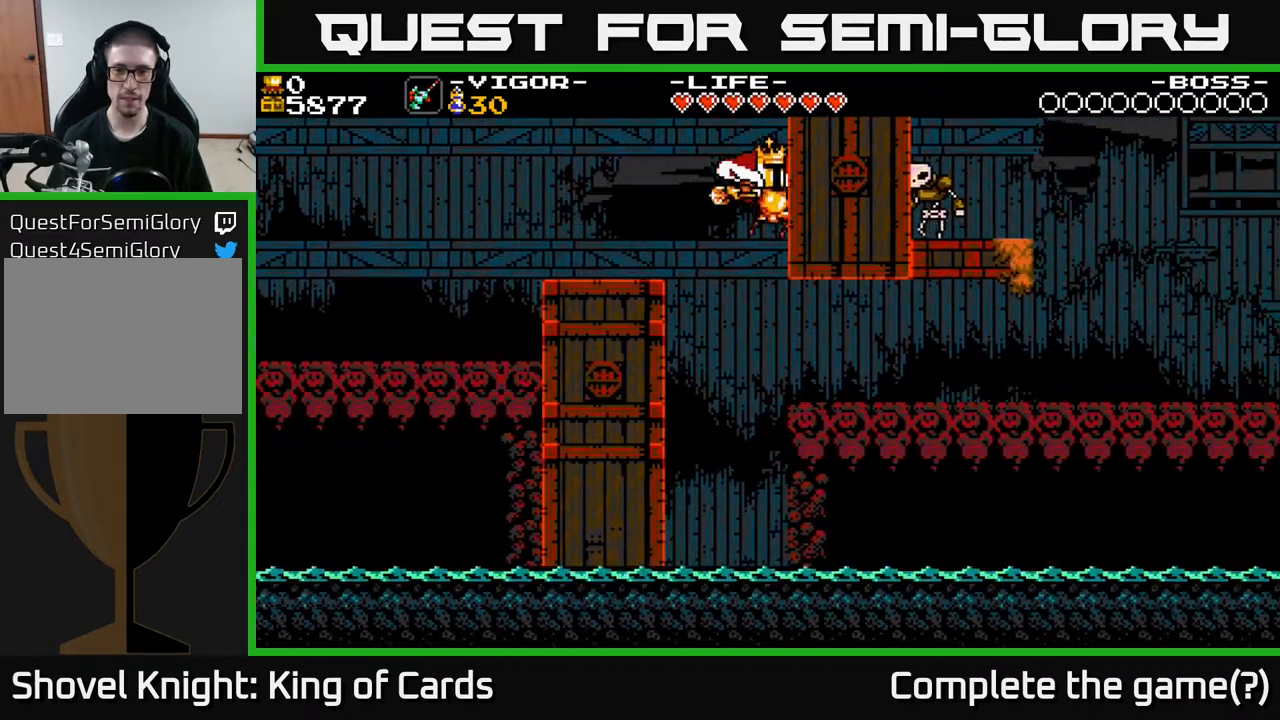
{"buttons": ["DPAD_RIGHT"], "events": []}
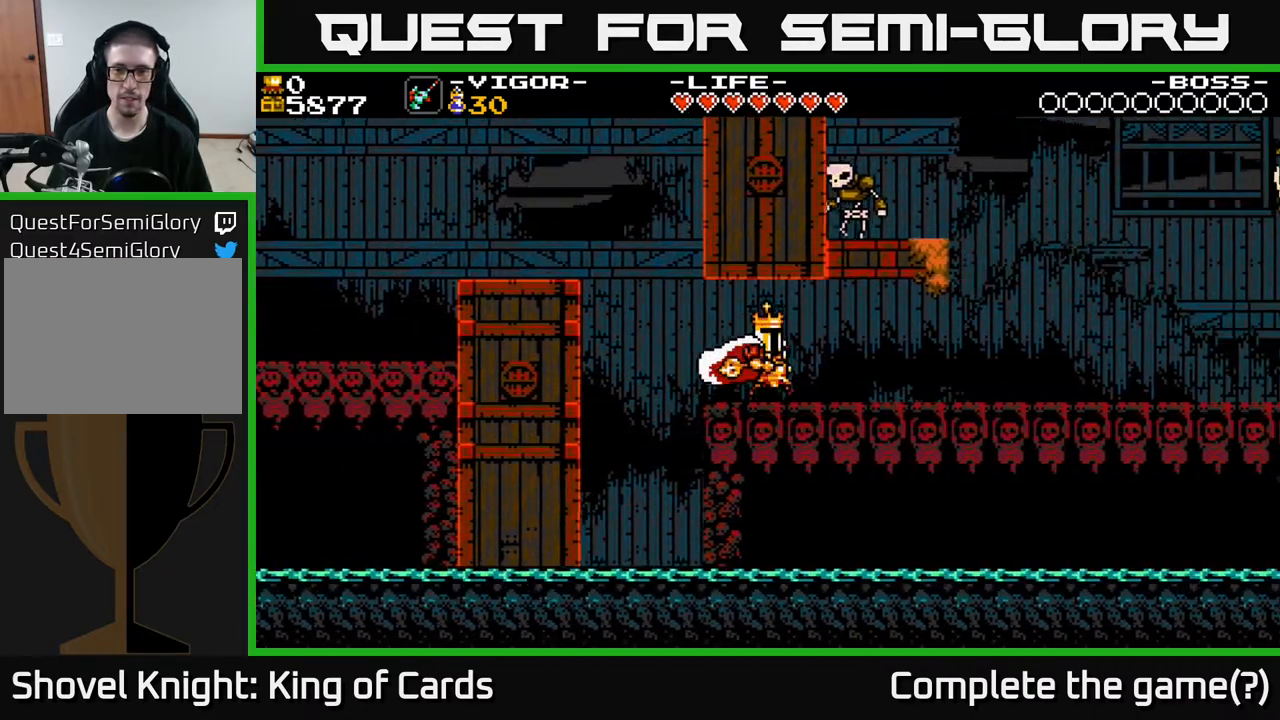
{"buttons": ["DPAD_RIGHT"], "events": []}
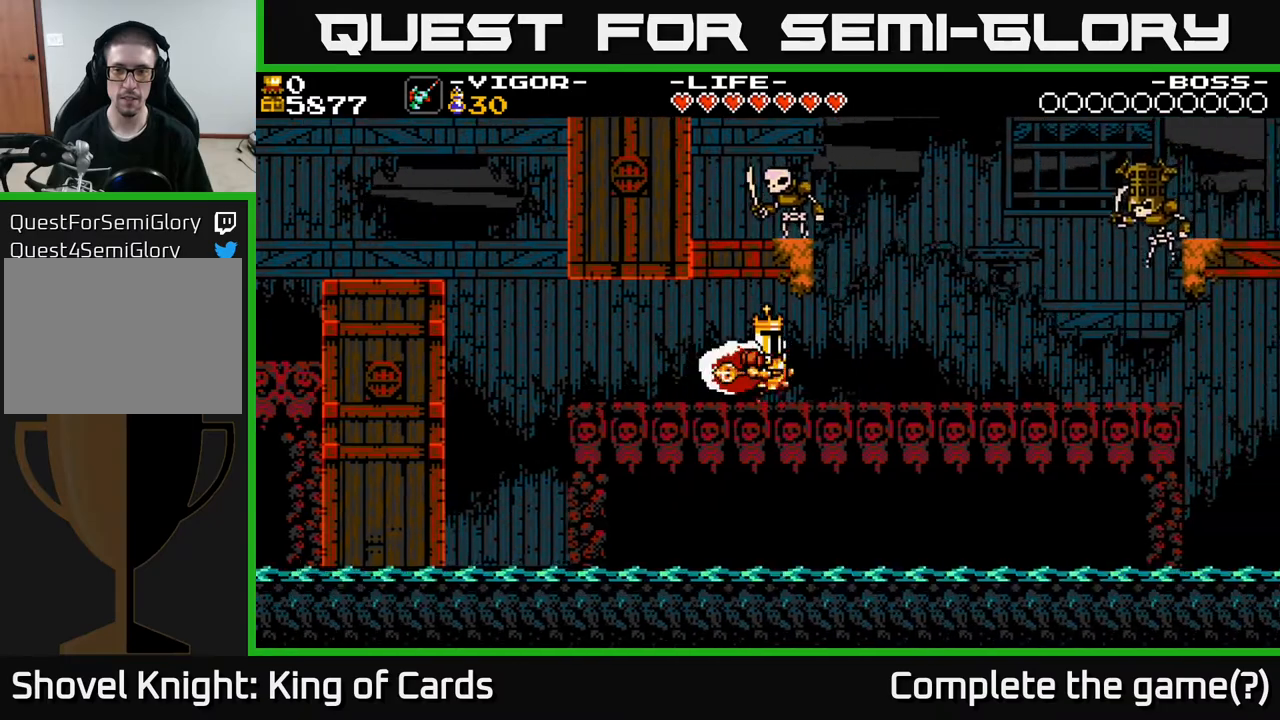
{"buttons": ["A", "DPAD_RIGHT"], "events": [[450, "A", "down"]]}
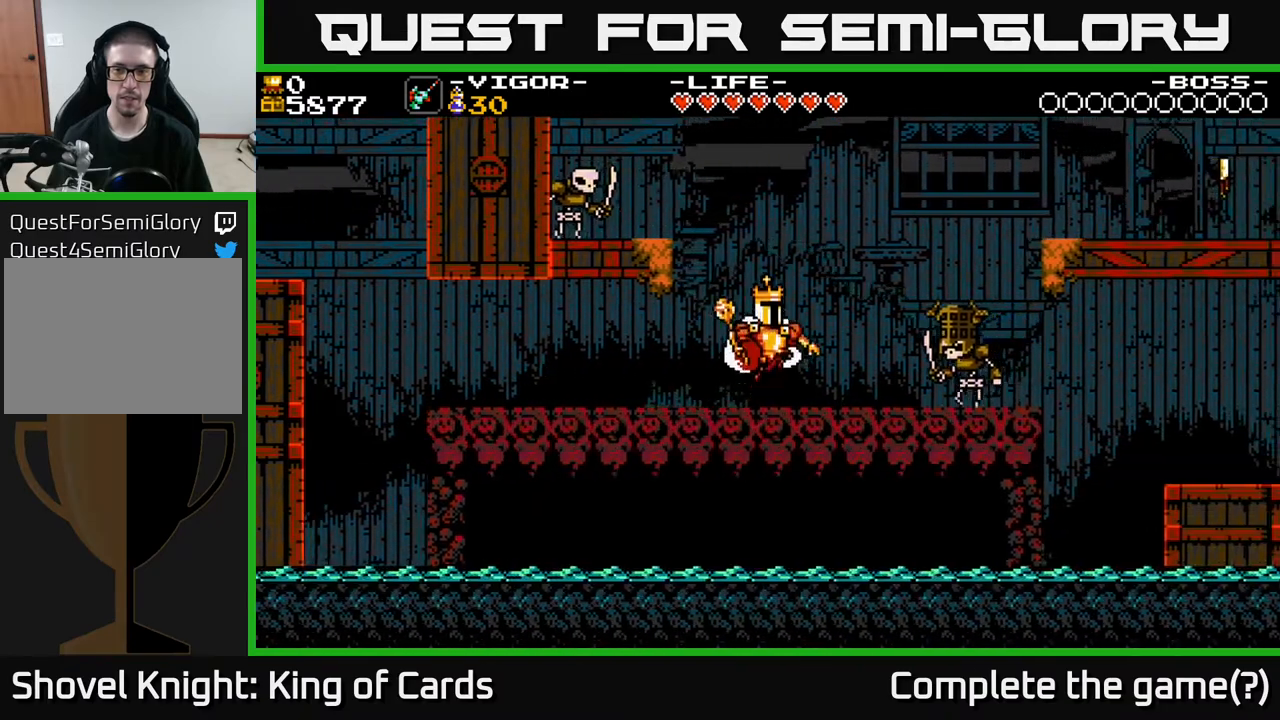
{"buttons": ["A", "X"], "events": [[333, "DPAD_RIGHT", "up"], [400, "X", "down"]]}
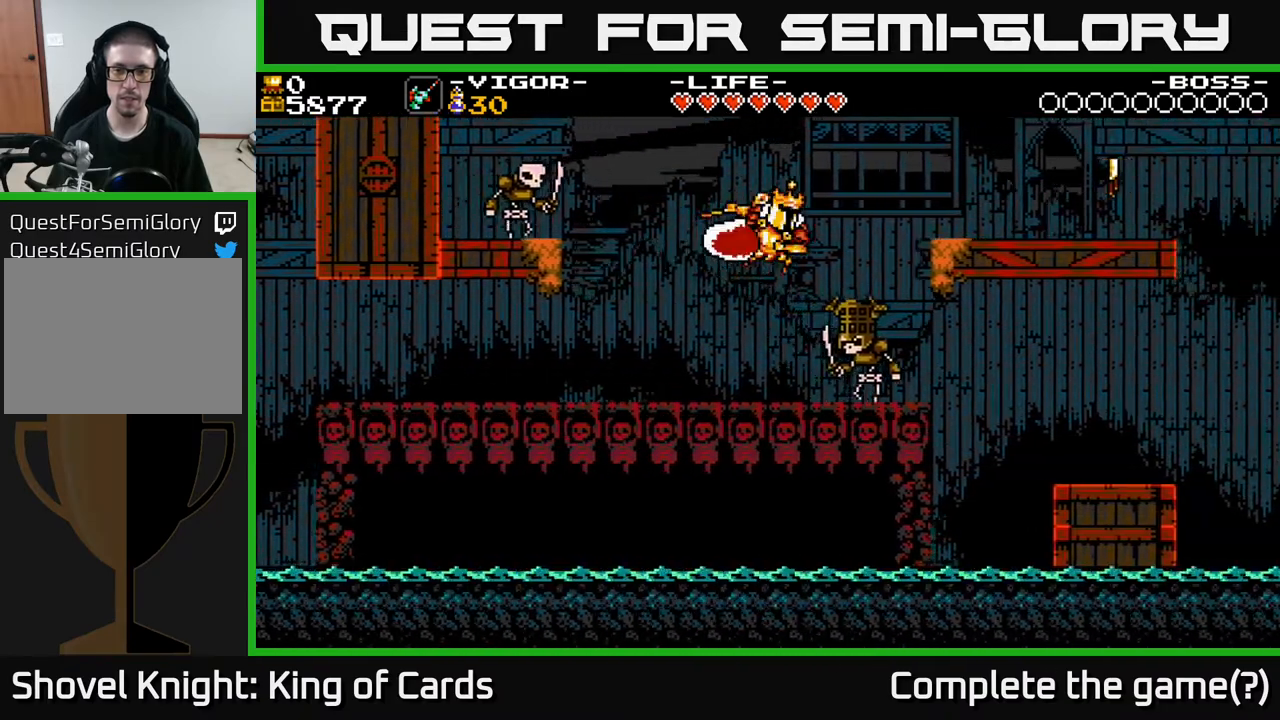
{"buttons": ["DPAD_LEFT"], "events": [[67, "X", "up"], [300, "DPAD_LEFT", "down"], [317, "A", "up"]]}
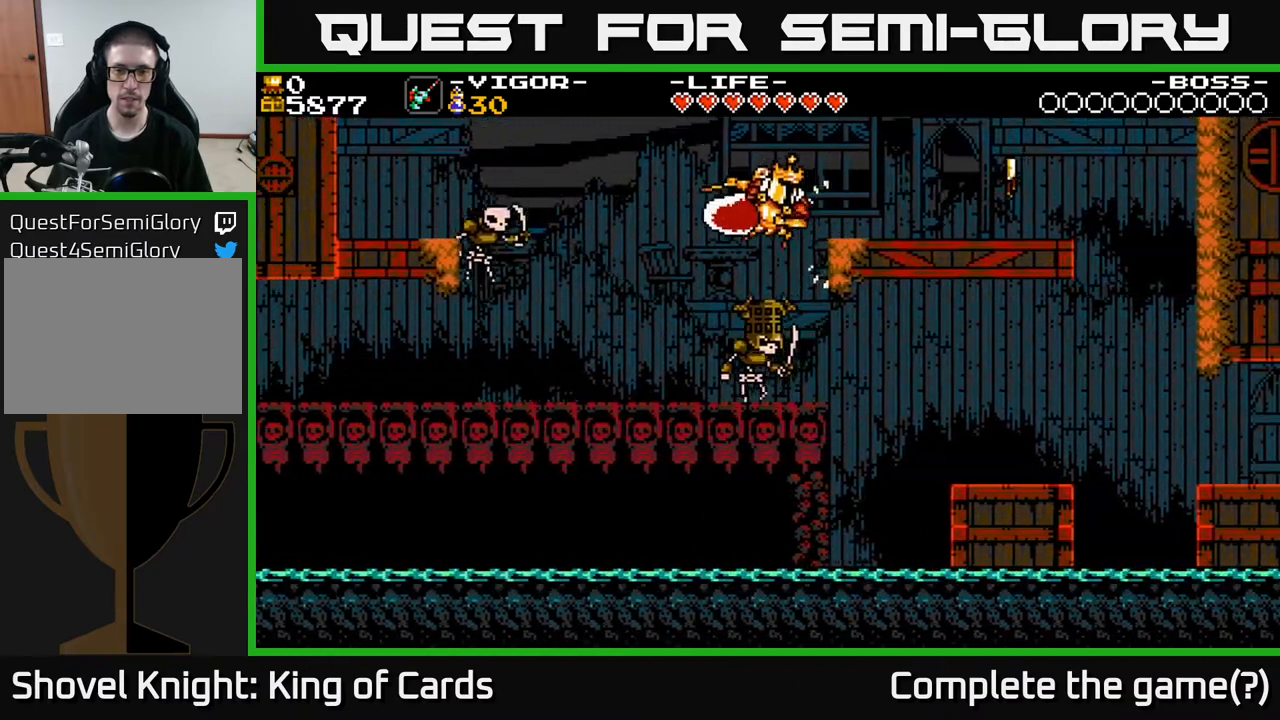
{"buttons": [], "events": [[267, "DPAD_LEFT", "up"], [300, "DPAD_LEFT", "down"], [333, "DPAD_LEFT", "up"]]}
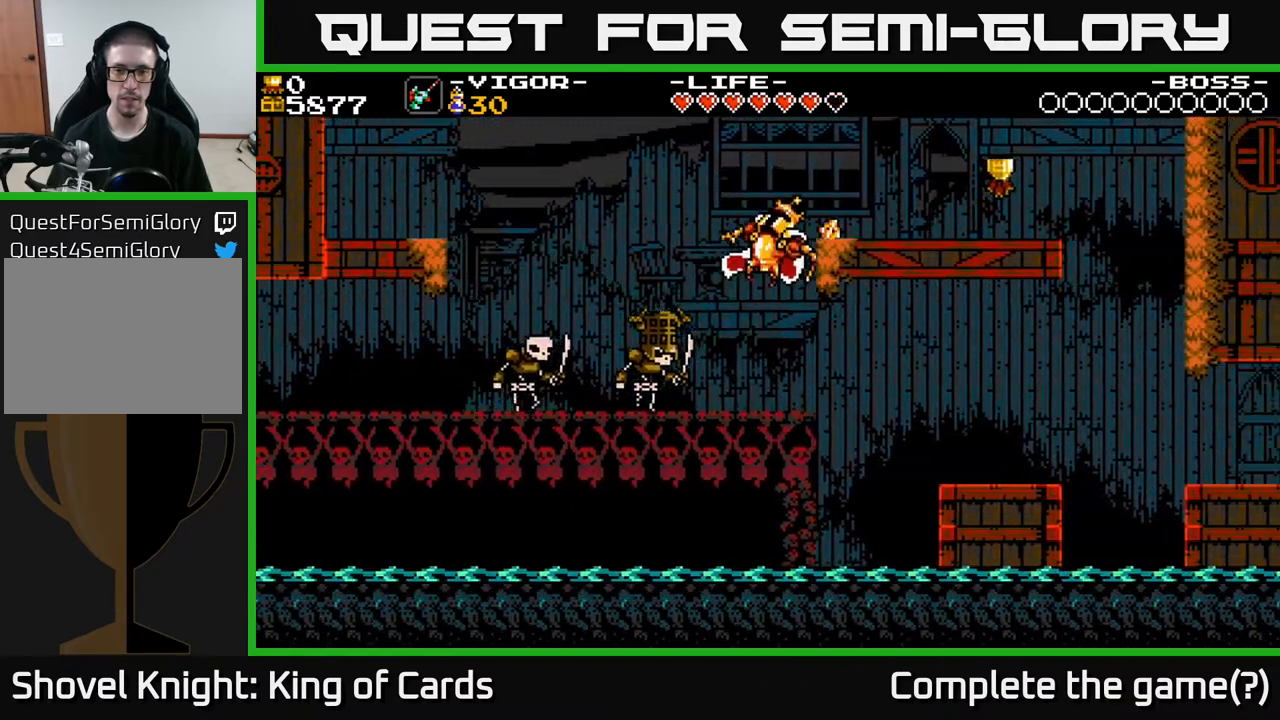
{"buttons": ["X", "DPAD_LEFT"], "events": [[67, "DPAD_LEFT", "down"], [367, "X", "down"]]}
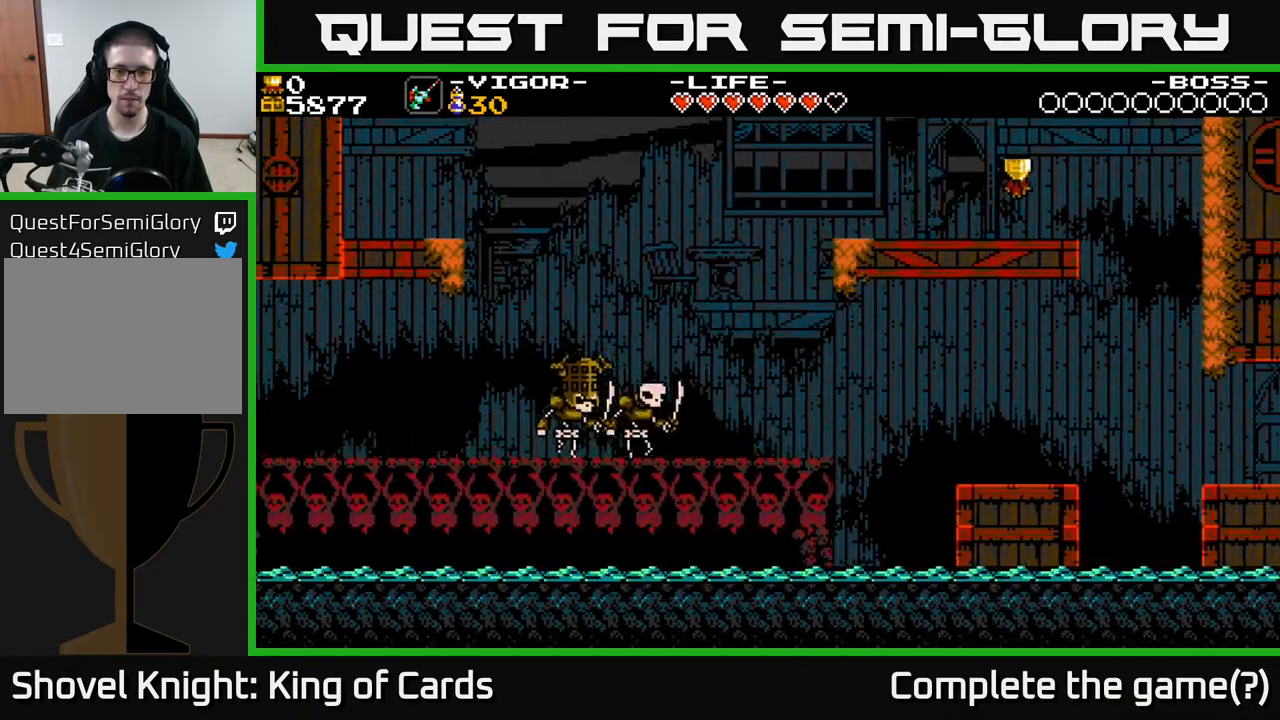
{"buttons": ["DPAD_LEFT"], "events": [[33, "X", "up"], [100, "DPAD_LEFT", "up"], [217, "A", "down"], [433, "DPAD_LEFT", "down"], [450, "A", "up"]]}